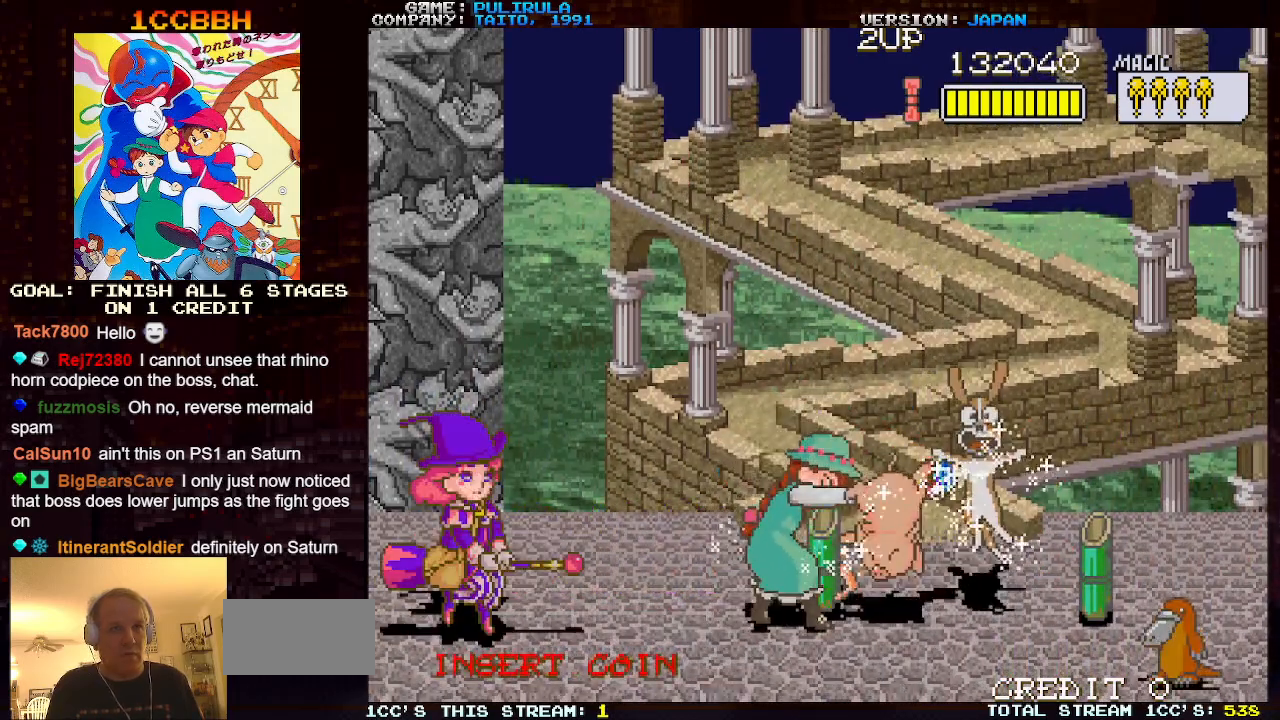
Gameplay with a controller (arcade stick); each line is a JSON object with the inputs held at the frame after it. "events" lists button and stick changes between this image and that frame as [ms after this image, input, new state], when the widget could be followed in between. Not read: L3 R3.
{"buttons": ["SQUARE"], "left_stick": "right", "events": [[467, "SQUARE", "down"]]}
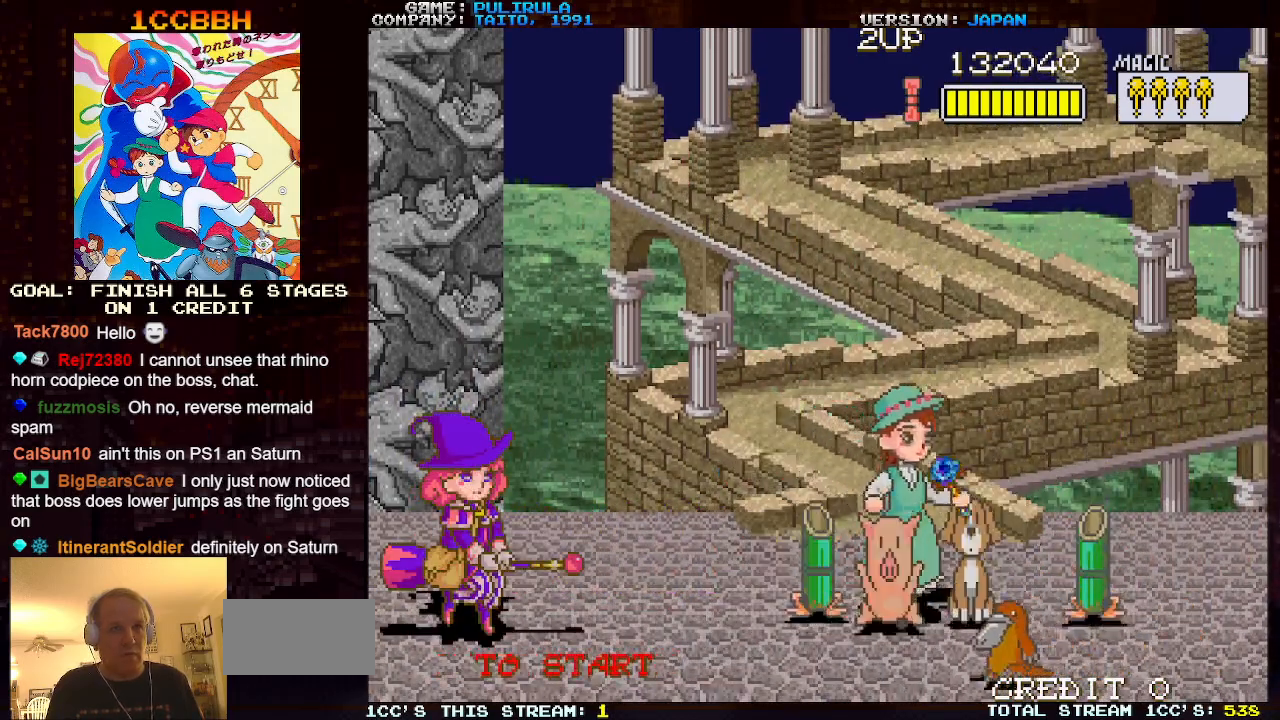
{"buttons": [], "left_stick": "up-right", "events": [[34, "SQUARE", "up"], [217, "left_stick", "up-right"]]}
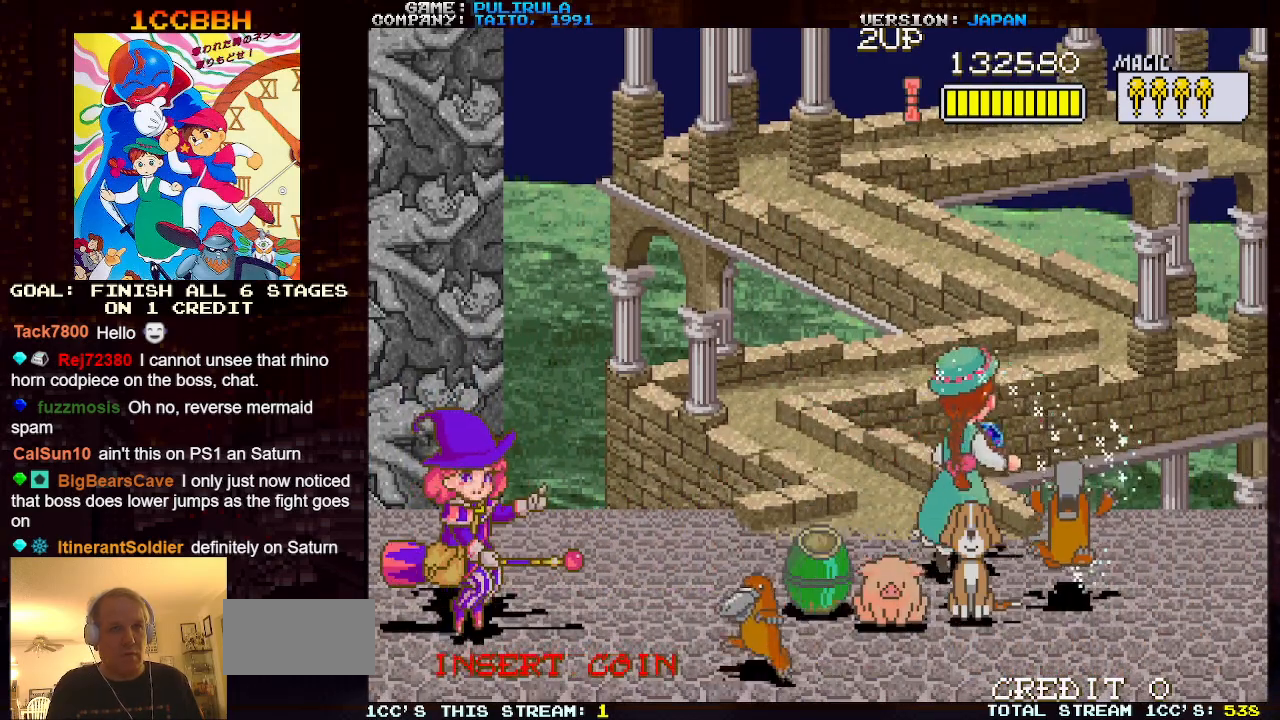
{"buttons": ["TRIANGLE"], "left_stick": "left", "events": [[217, "left_stick", "up-left"], [317, "left_stick", "left"], [400, "TRIANGLE", "down"]]}
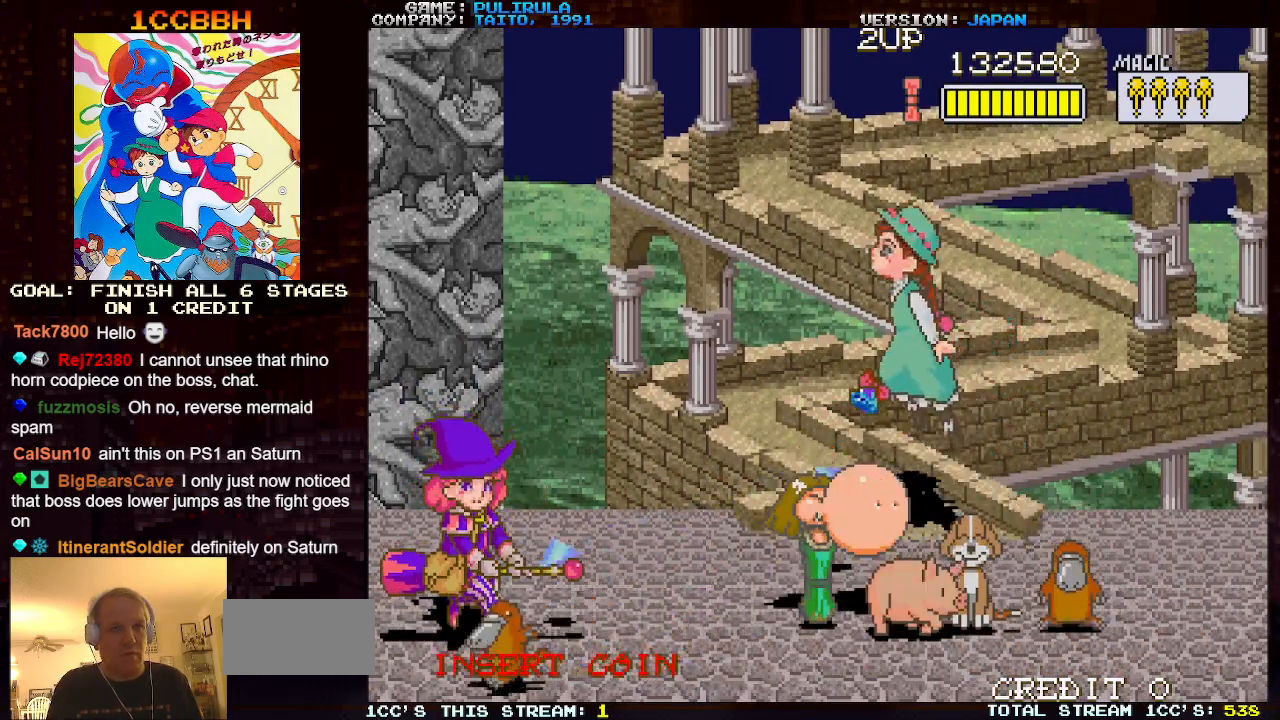
{"buttons": ["SQUARE", "TRIANGLE"], "left_stick": "down-left", "events": [[251, "left_stick", "down-left"], [434, "SQUARE", "down"]]}
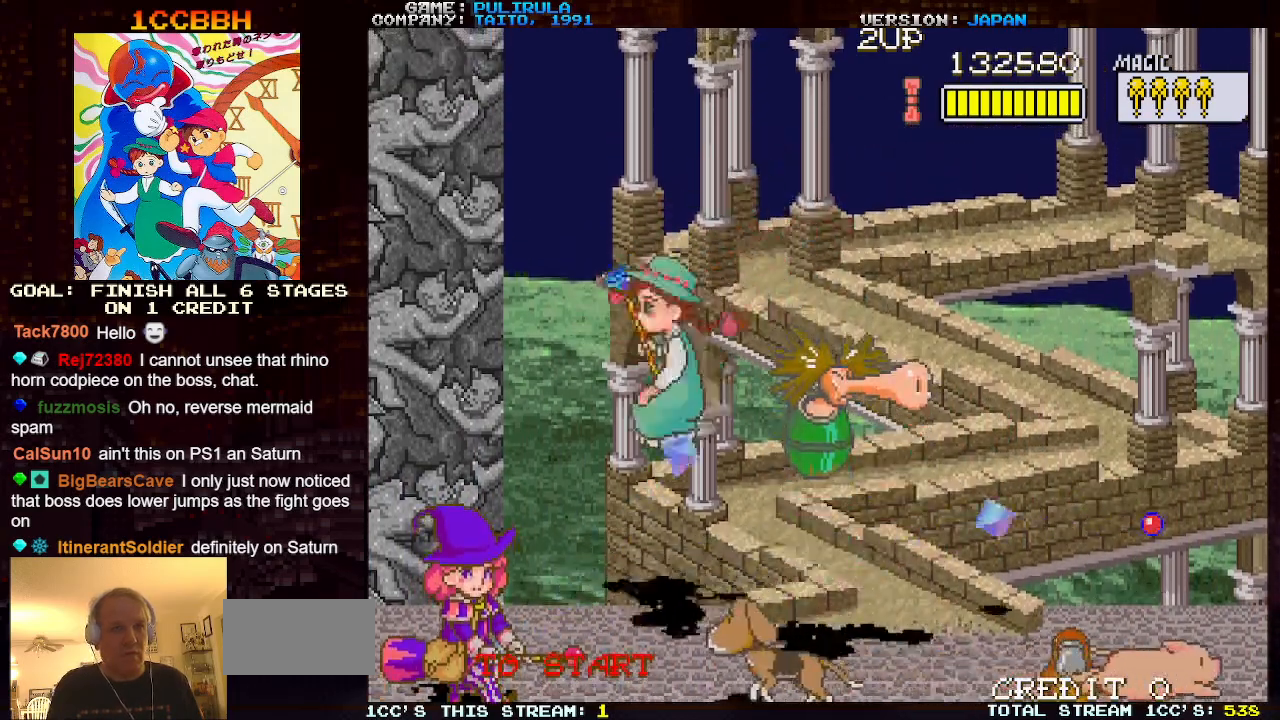
{"buttons": [], "left_stick": "center", "events": [[251, "SQUARE", "up"], [301, "TRIANGLE", "up"], [484, "left_stick", "center"]]}
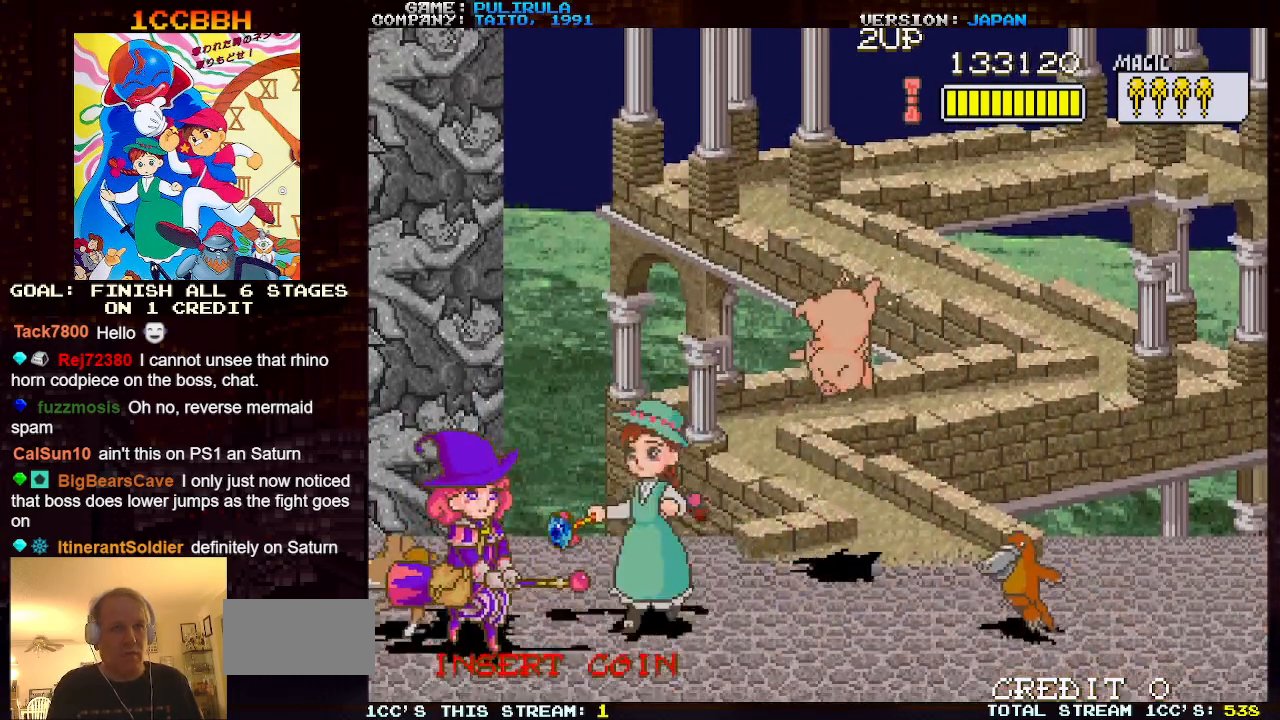
{"buttons": [], "left_stick": "center", "events": [[16, "left_stick", "right"], [100, "SQUARE", "down"], [183, "SQUARE", "up"], [233, "left_stick", "center"]]}
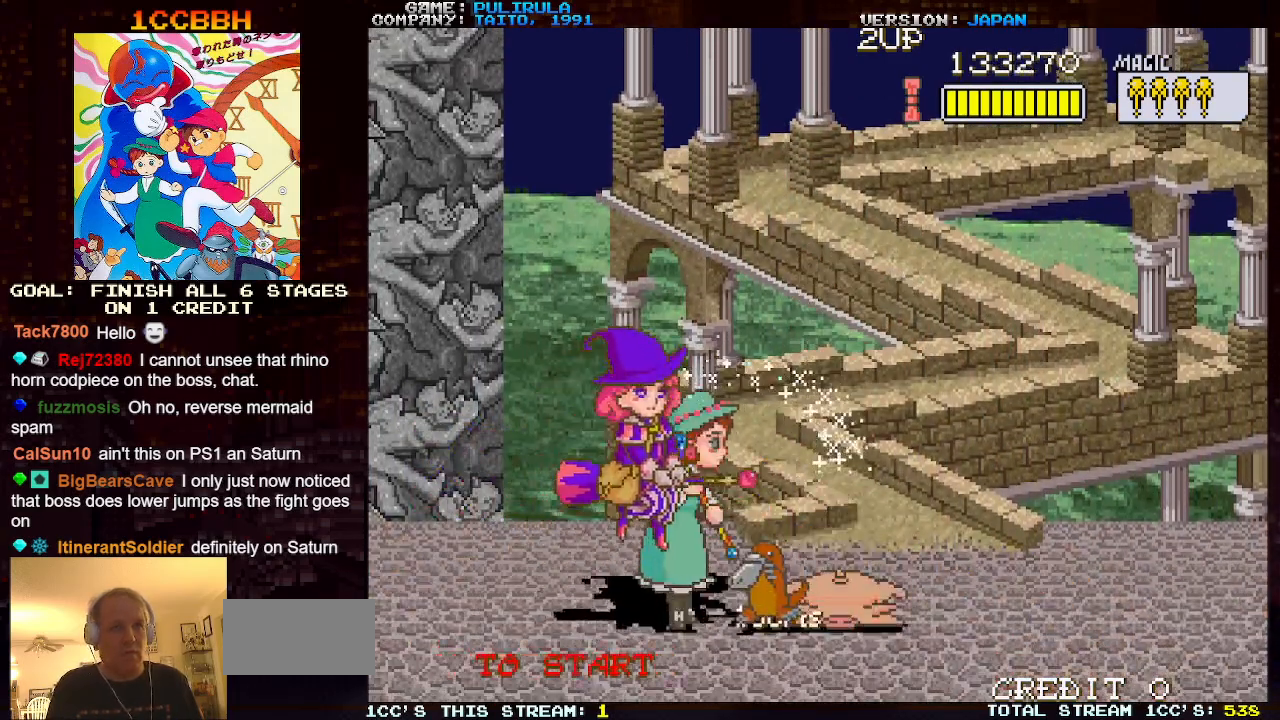
{"buttons": [], "left_stick": "center", "events": [[150, "SQUARE", "down"], [217, "SQUARE", "up"]]}
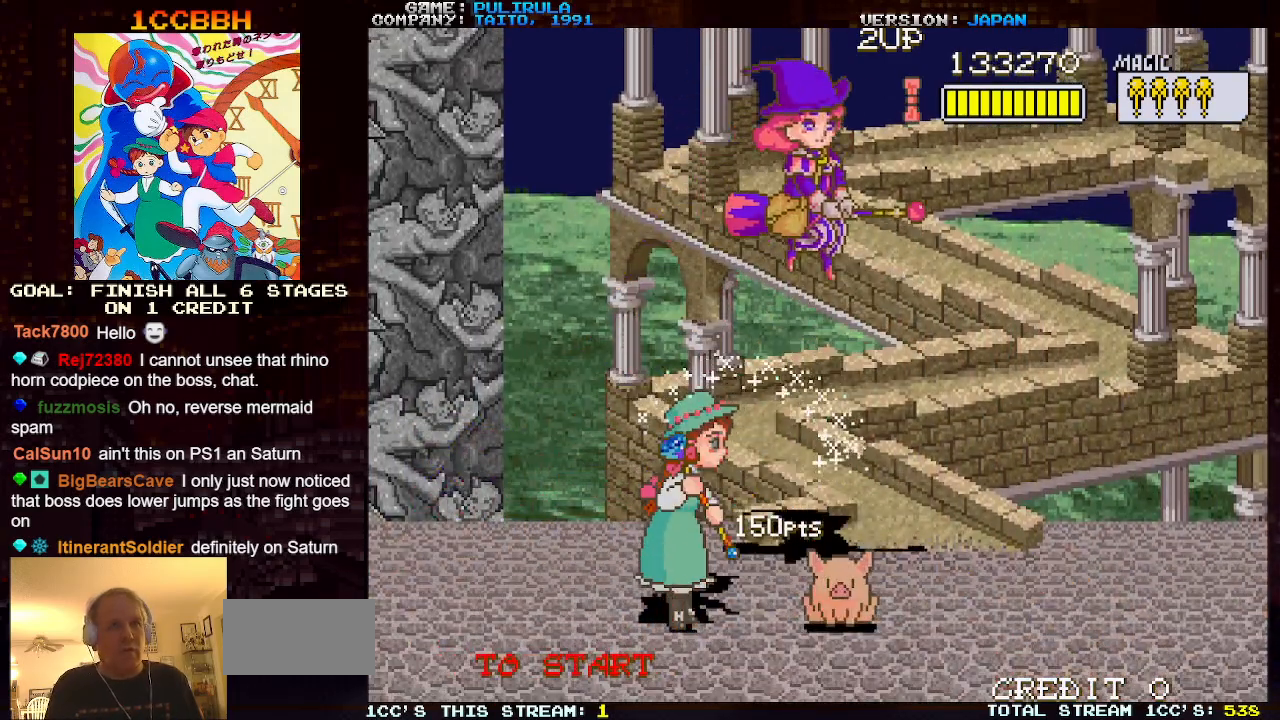
{"buttons": [], "left_stick": "center", "events": [[33, "left_stick", "right"], [66, "TRIANGLE", "down"], [167, "SQUARE", "down"], [417, "SQUARE", "up"], [434, "TRIANGLE", "up"], [484, "left_stick", "center"]]}
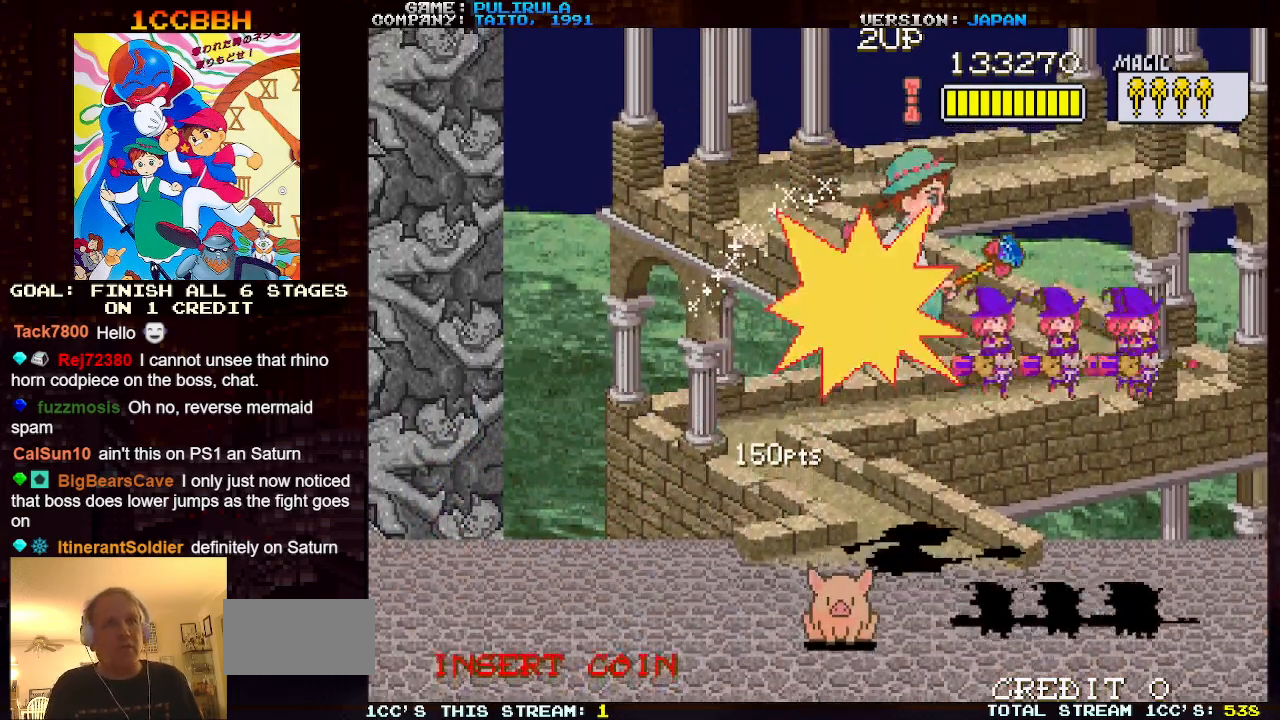
{"buttons": [], "left_stick": "center", "events": [[67, "SQUARE", "down"], [117, "left_stick", "right"], [184, "SQUARE", "up"], [301, "SQUARE", "down"], [367, "SQUARE", "up"], [367, "left_stick", "center"]]}
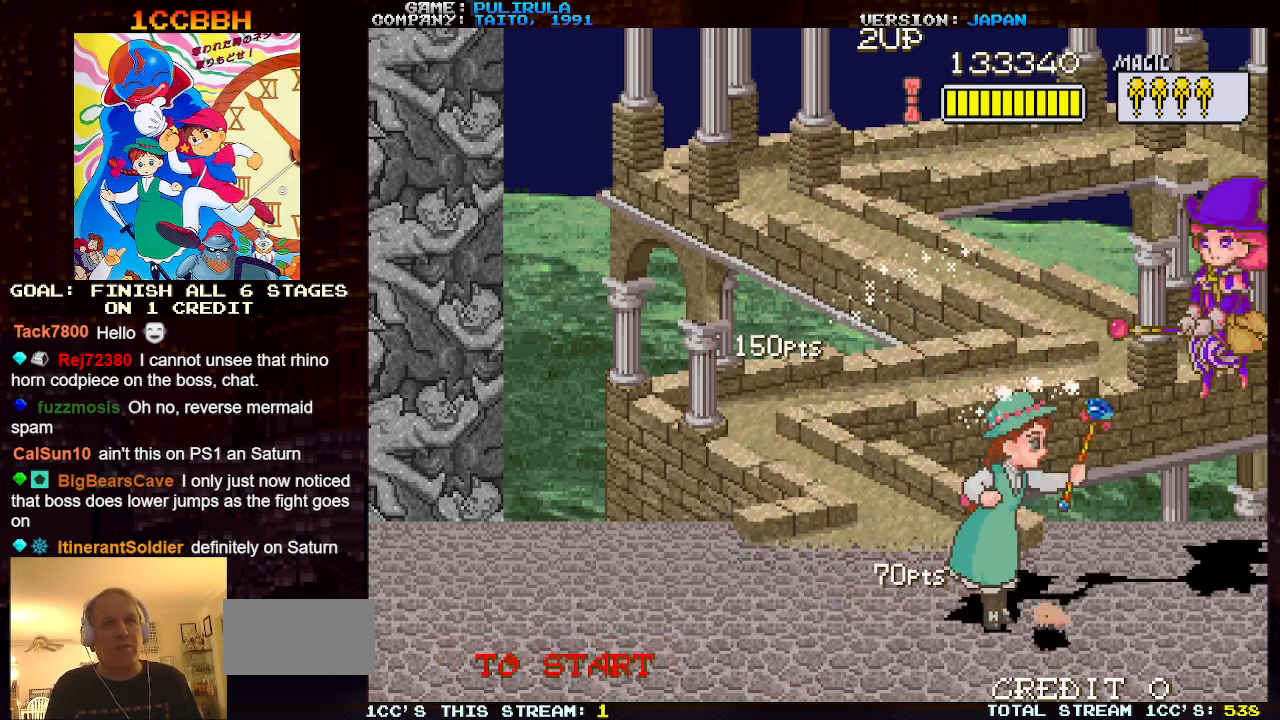
{"buttons": [], "left_stick": "center", "events": [[117, "TRIANGLE", "down"], [167, "left_stick", "right"], [233, "SQUARE", "down"], [267, "TRIANGLE", "up"], [350, "left_stick", "center"], [367, "SQUARE", "up"]]}
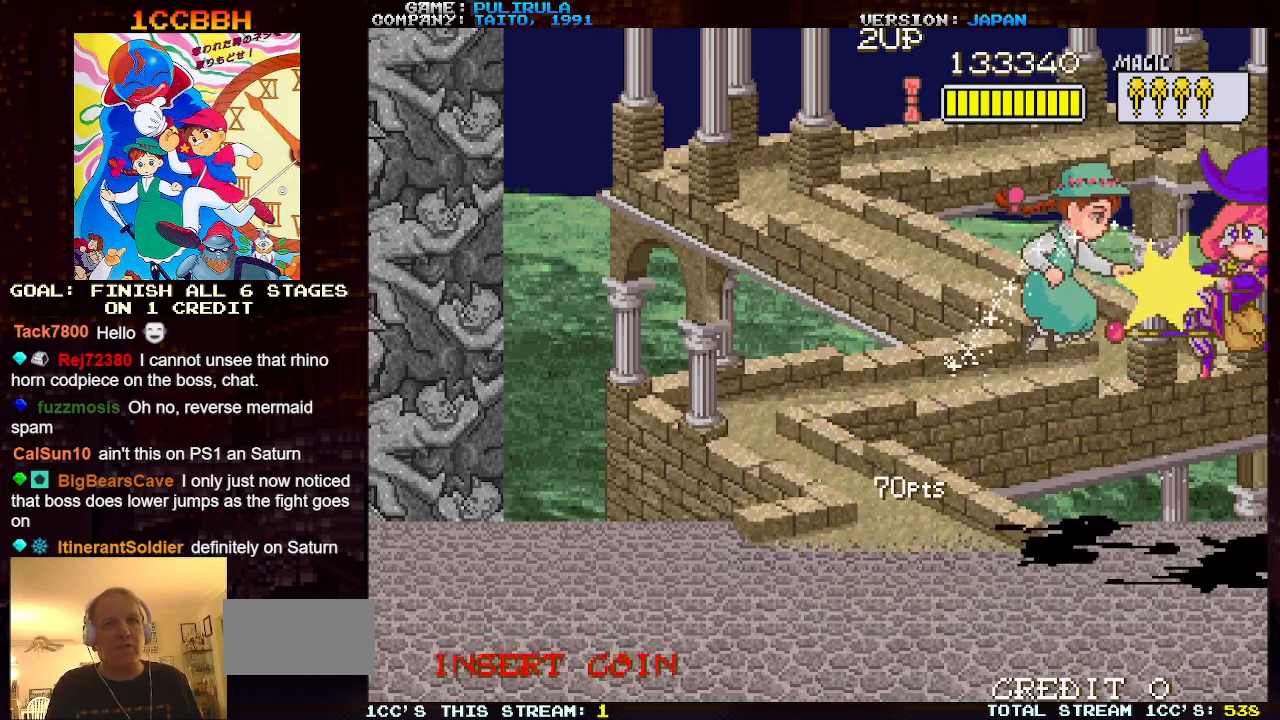
{"buttons": [], "left_stick": "left", "events": [[117, "left_stick", "down-left"], [501, "left_stick", "left"]]}
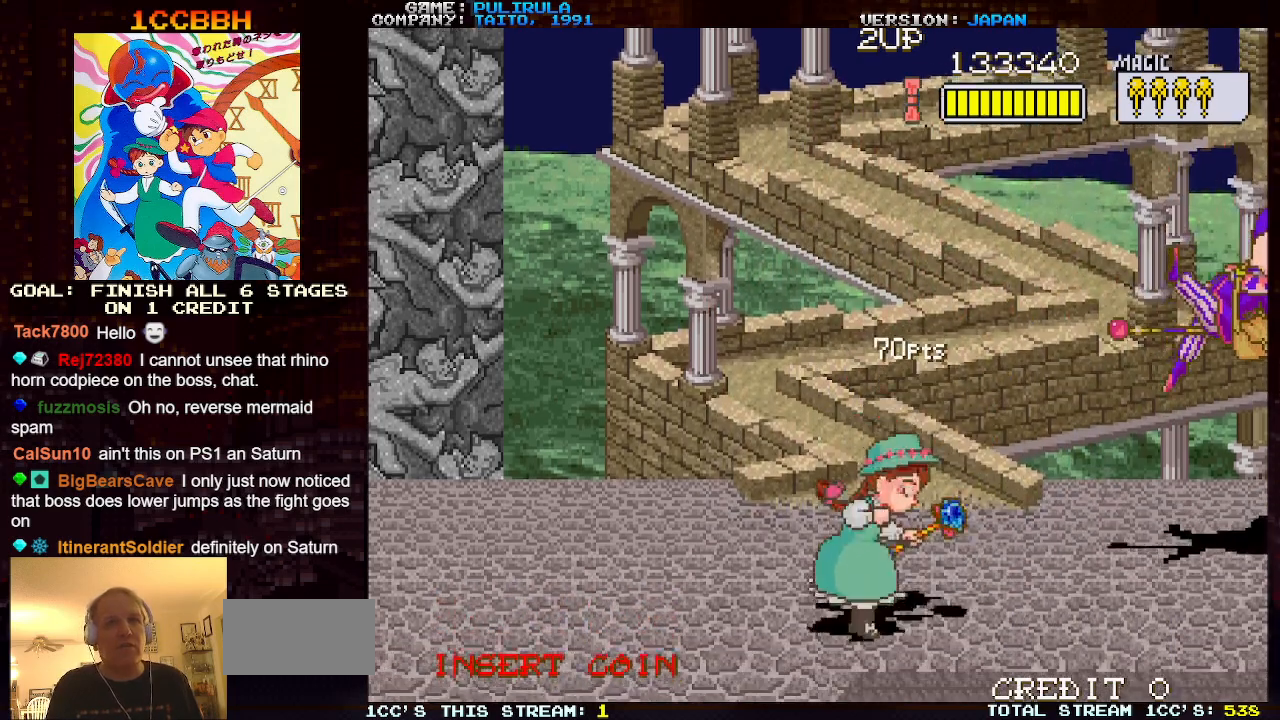
{"buttons": [], "left_stick": "center", "events": [[150, "left_stick", "up-left"], [283, "left_stick", "center"]]}
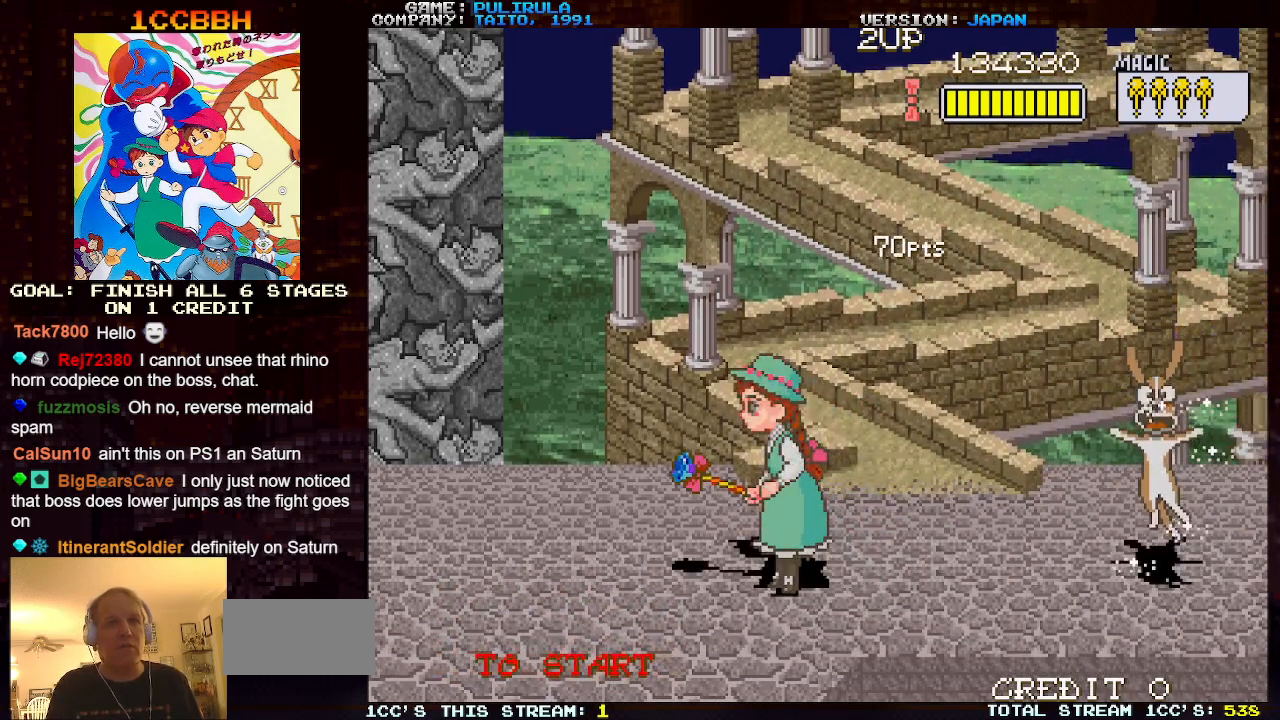
{"buttons": [], "left_stick": "center", "events": [[200, "left_stick", "down-left"], [401, "left_stick", "center"]]}
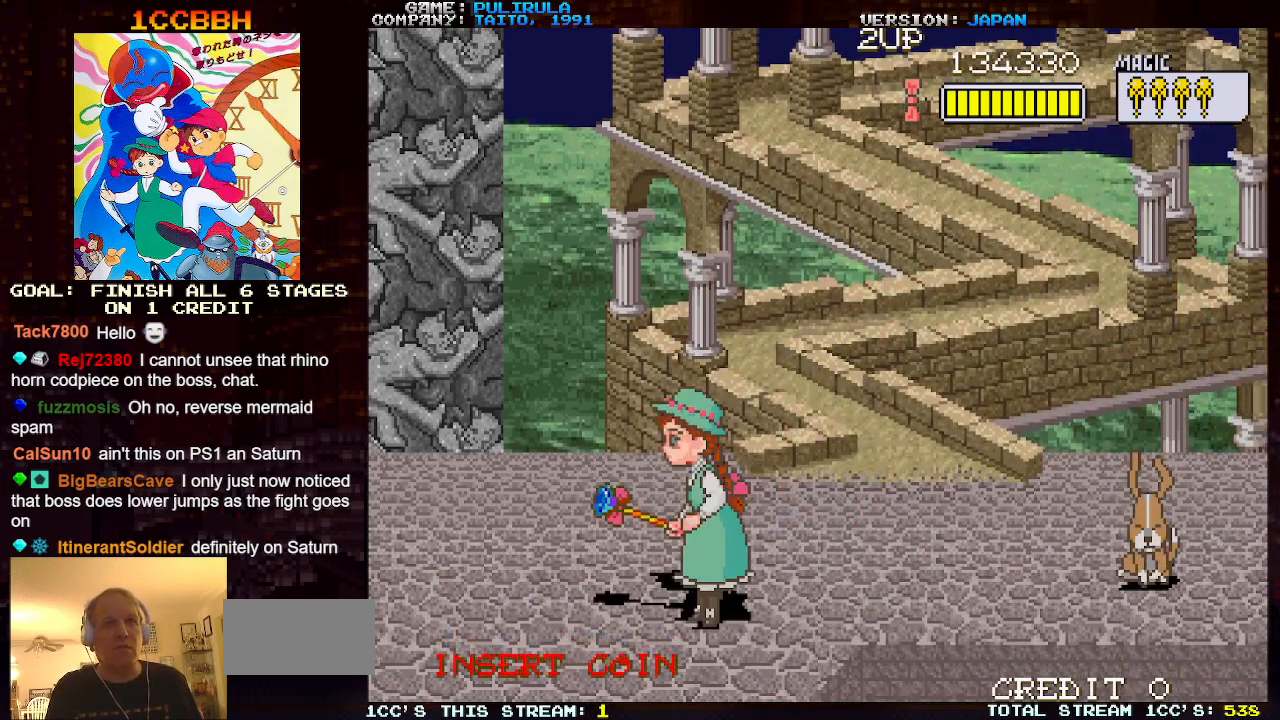
{"buttons": [], "left_stick": "center", "events": [[33, "left_stick", "right"], [317, "left_stick", "up"], [467, "left_stick", "center"]]}
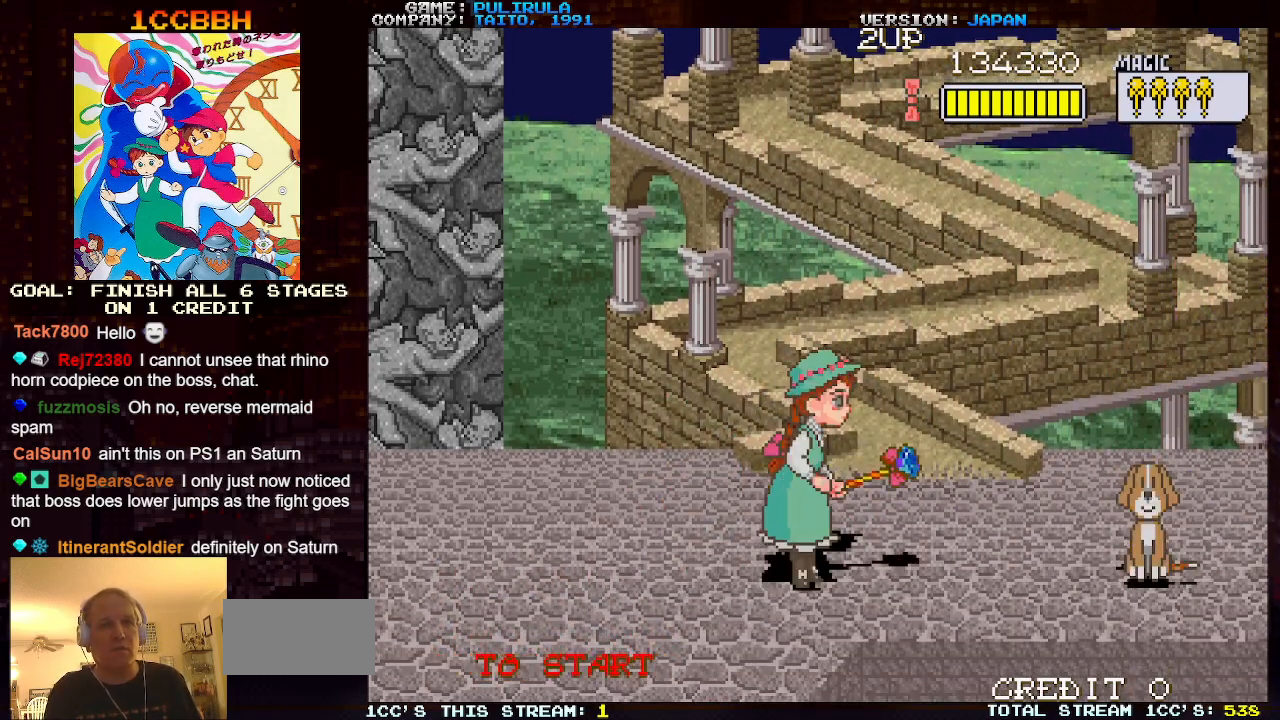
{"buttons": [], "left_stick": "center", "events": []}
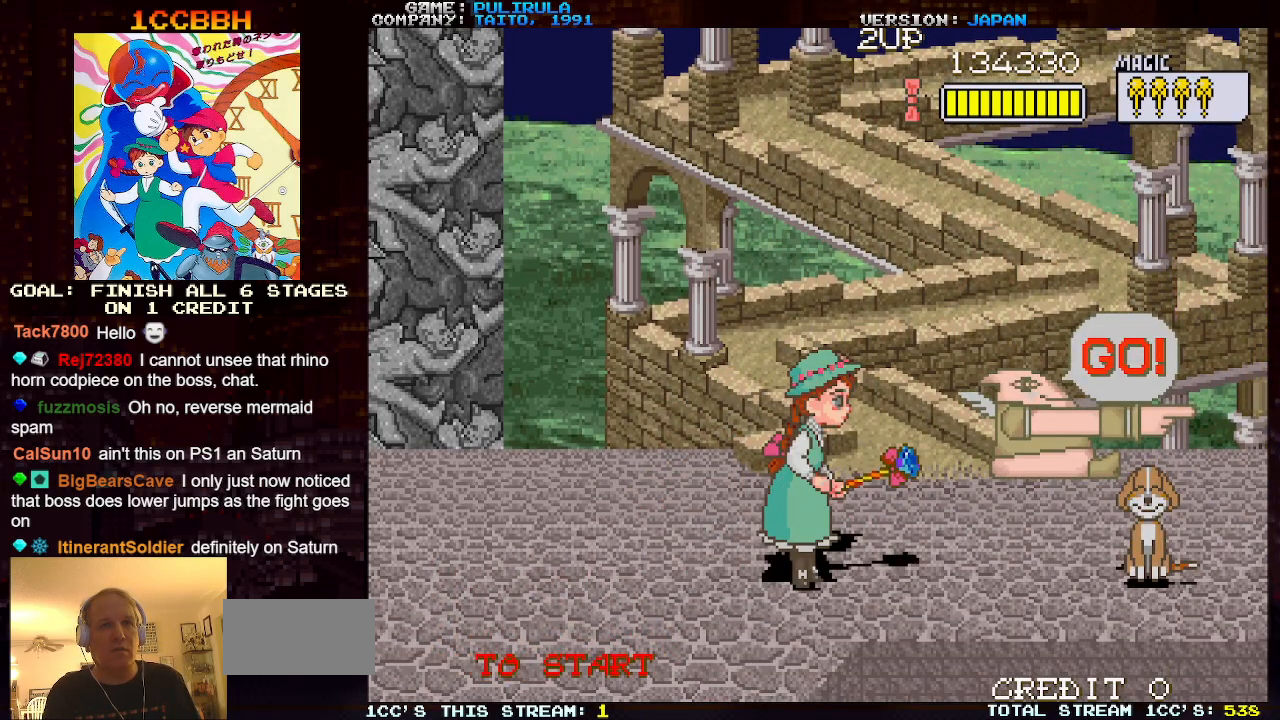
{"buttons": [], "left_stick": "right", "events": [[283, "left_stick", "right"]]}
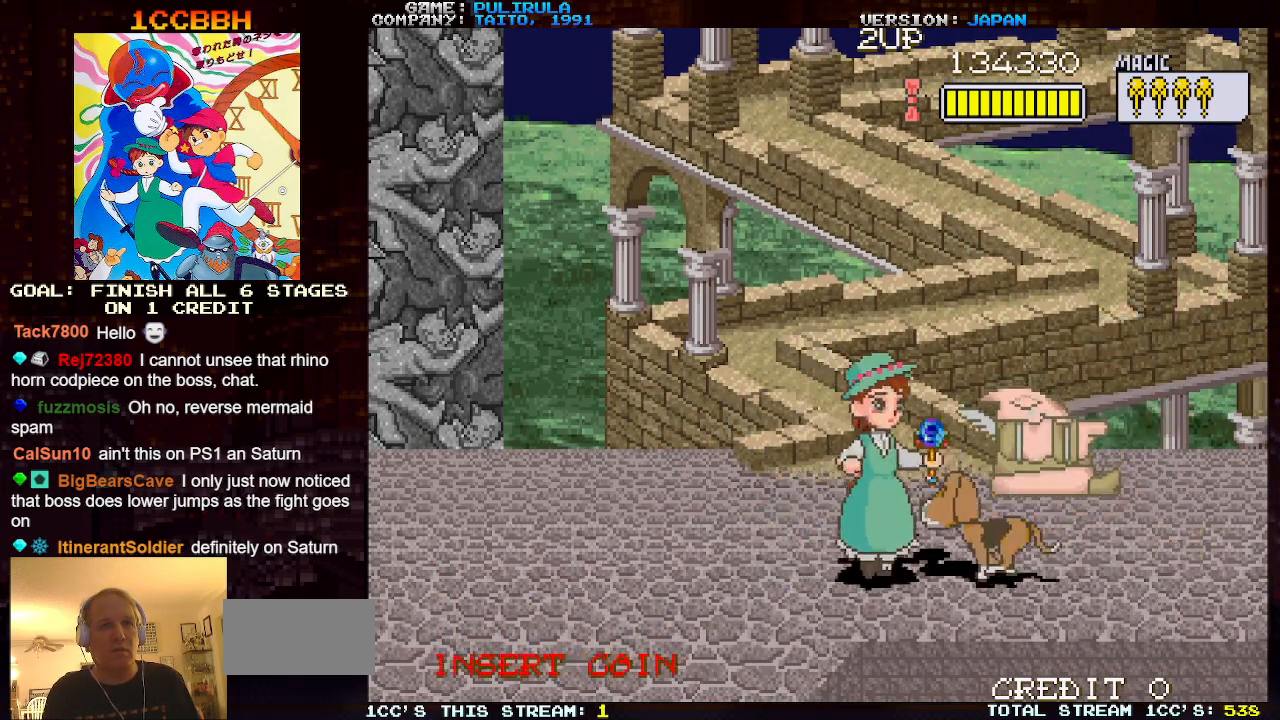
{"buttons": [], "left_stick": "center", "events": [[117, "left_stick", "center"]]}
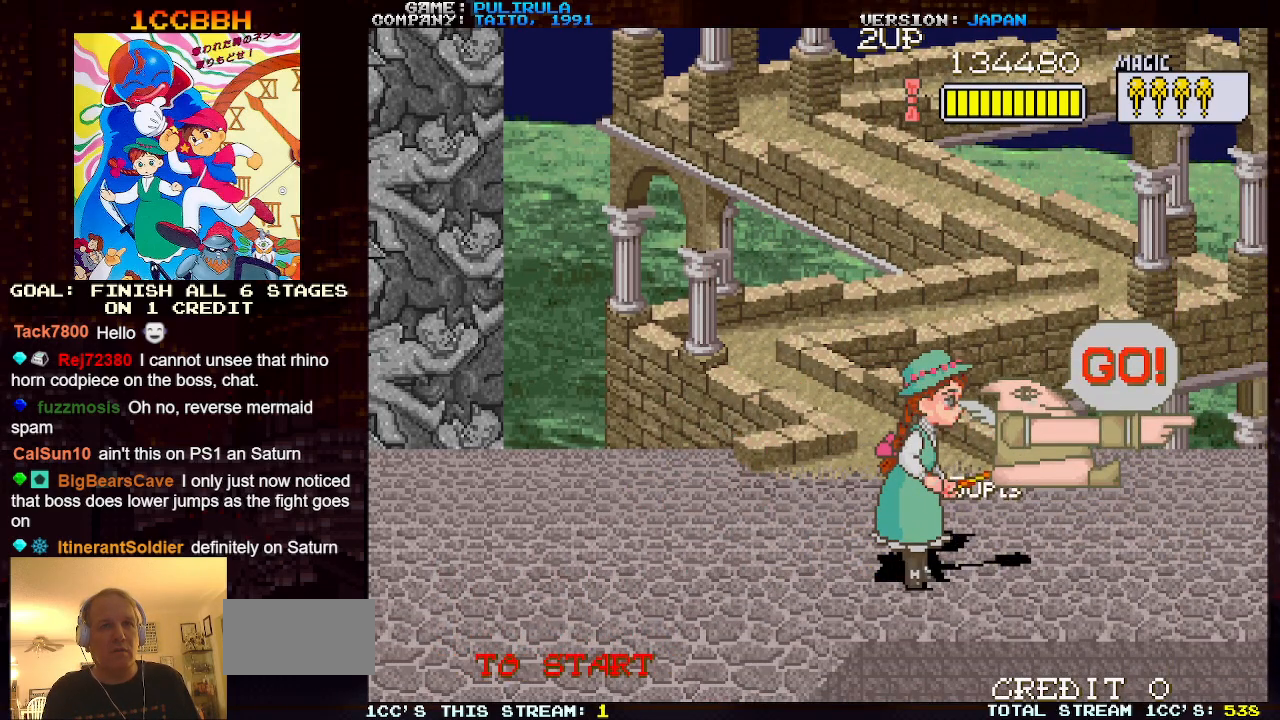
{"buttons": [], "left_stick": "left", "events": [[167, "left_stick", "left"]]}
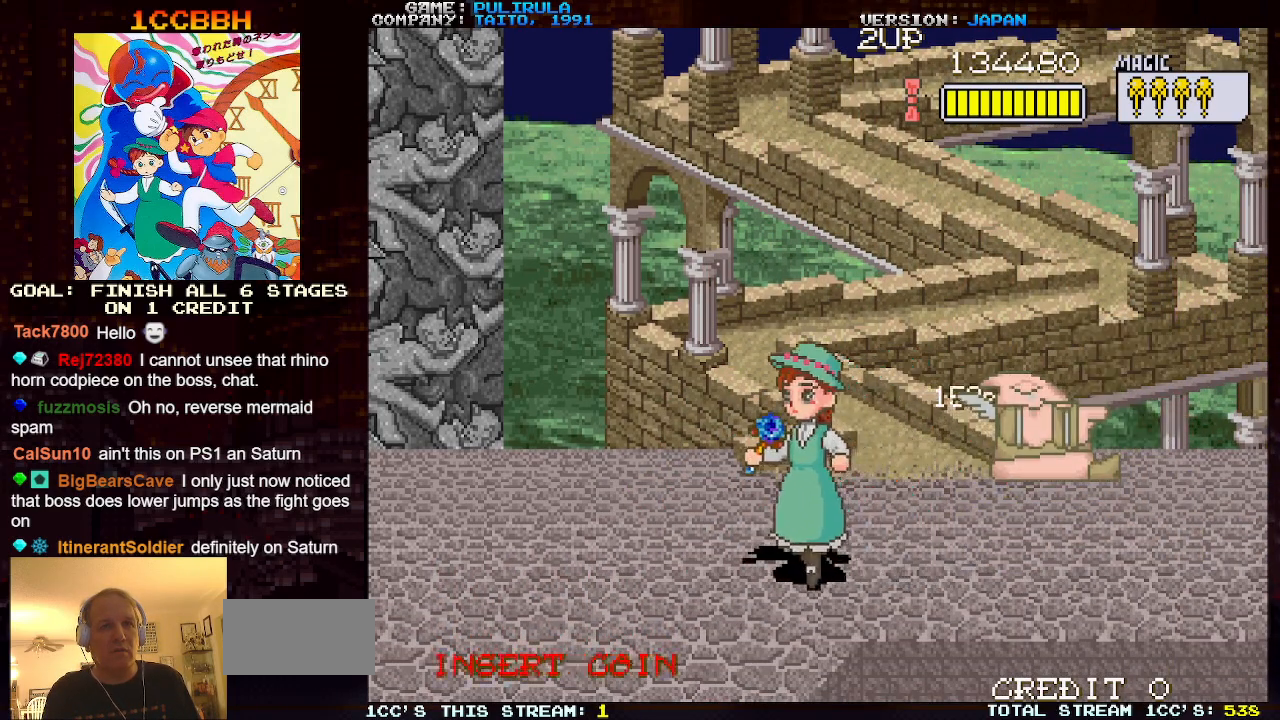
{"buttons": [], "left_stick": "right", "events": [[117, "left_stick", "center"], [184, "left_stick", "right"]]}
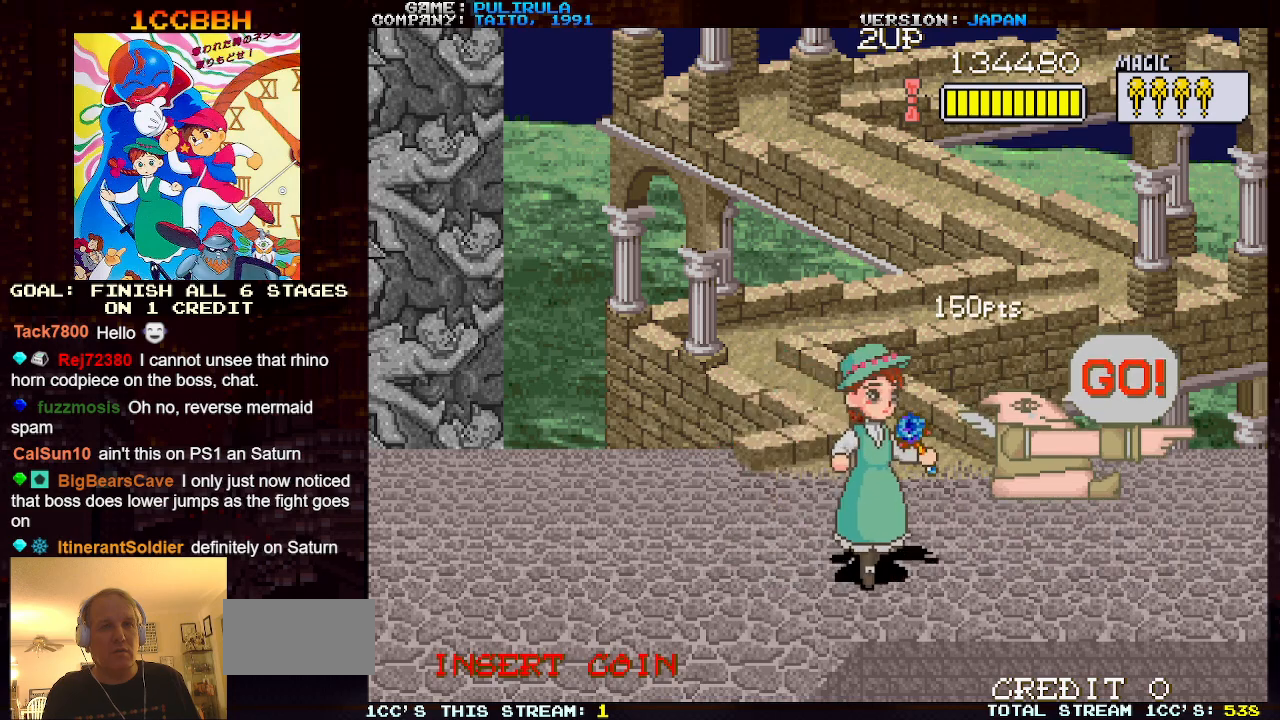
{"buttons": [], "left_stick": "right", "events": [[50, "left_stick", "center"], [100, "left_stick", "left"], [367, "left_stick", "center"], [417, "left_stick", "right"]]}
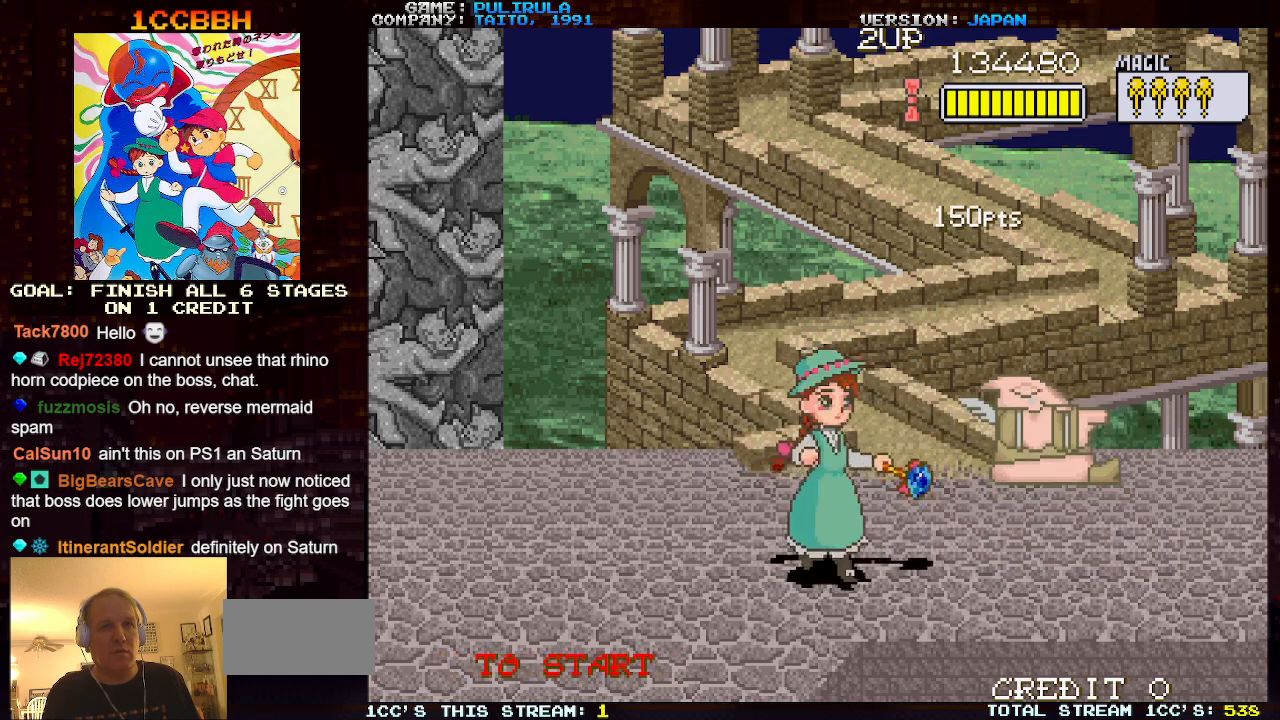
{"buttons": [], "left_stick": "left", "events": [[401, "left_stick", "left"]]}
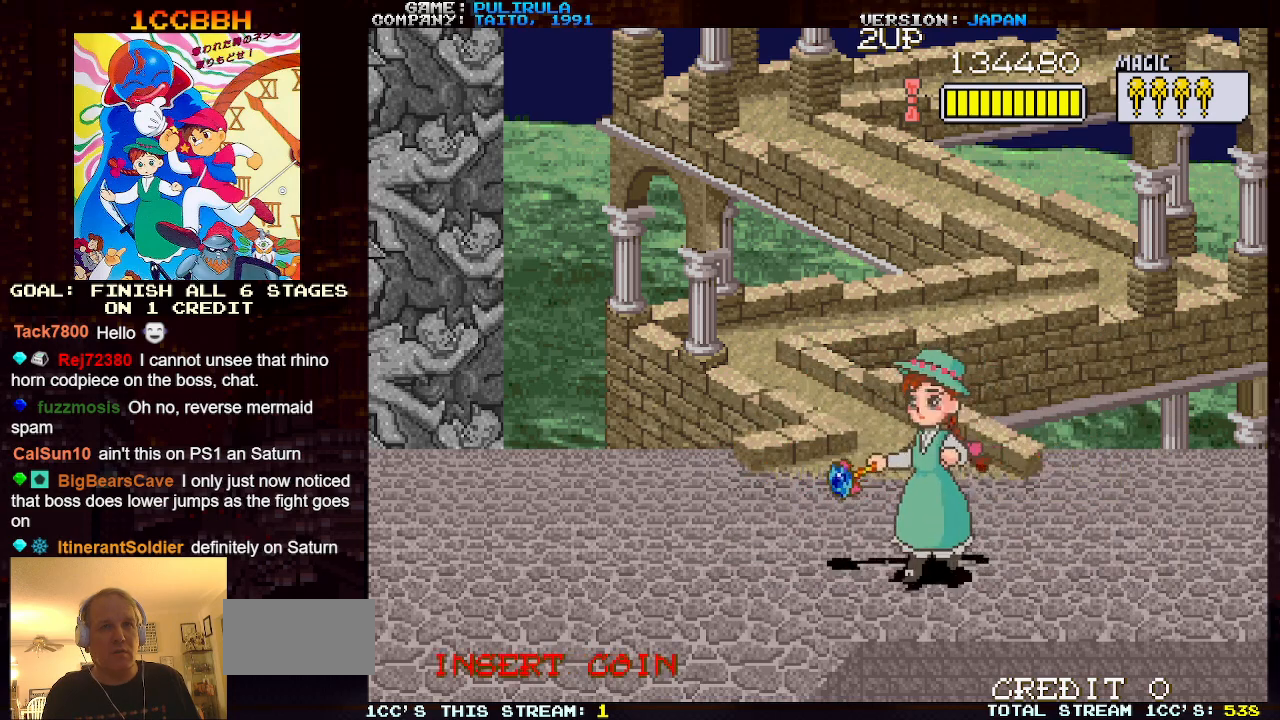
{"buttons": [], "left_stick": "left", "events": []}
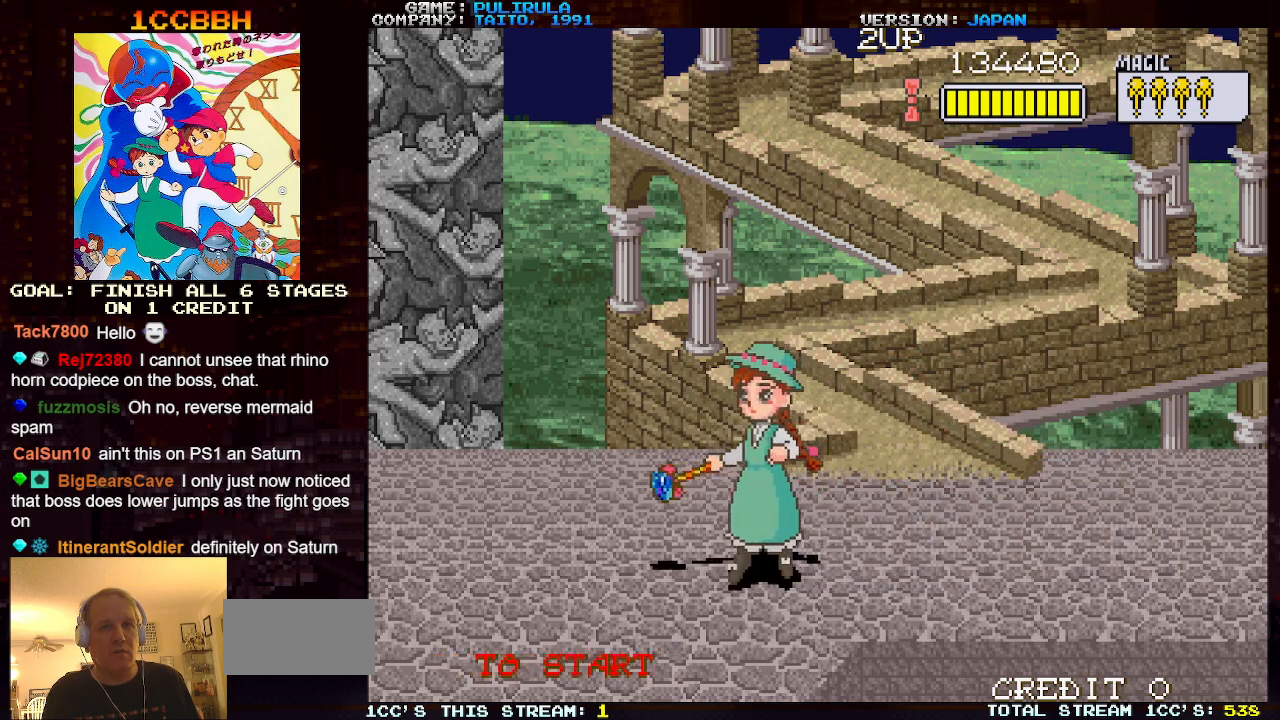
{"buttons": [], "left_stick": "right", "events": [[67, "left_stick", "right"]]}
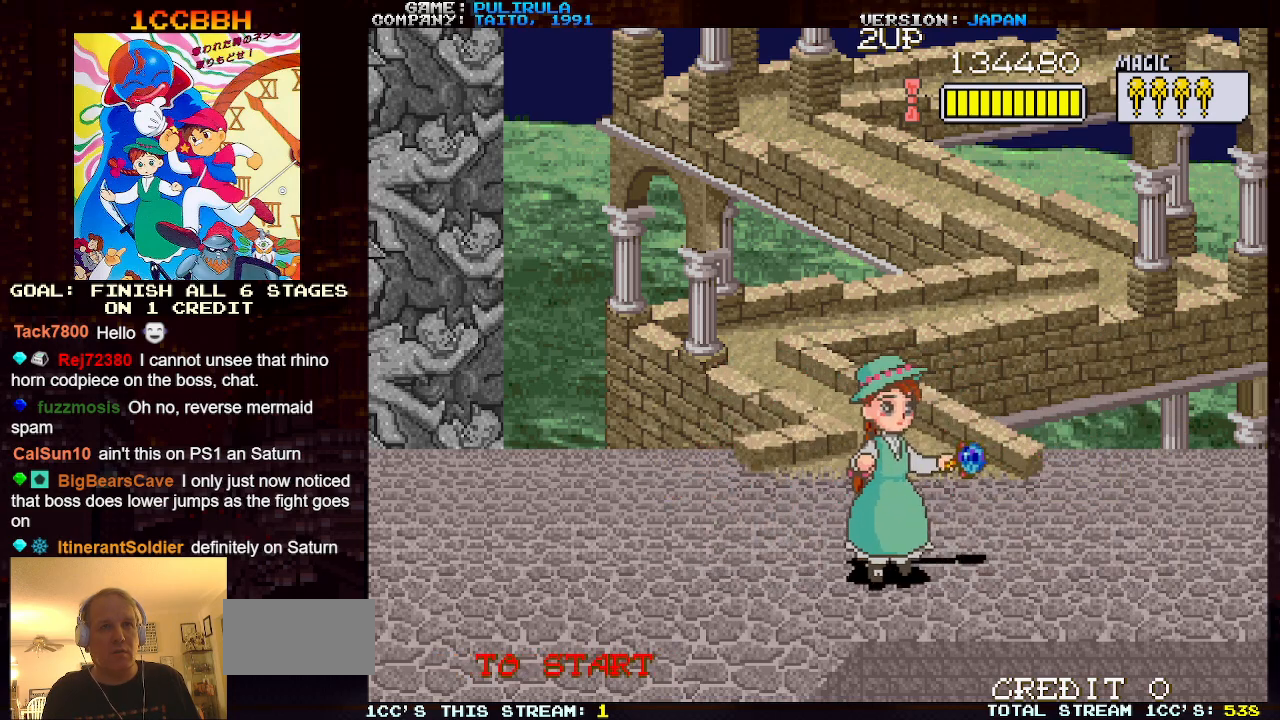
{"buttons": [], "left_stick": "down", "events": [[484, "left_stick", "down"]]}
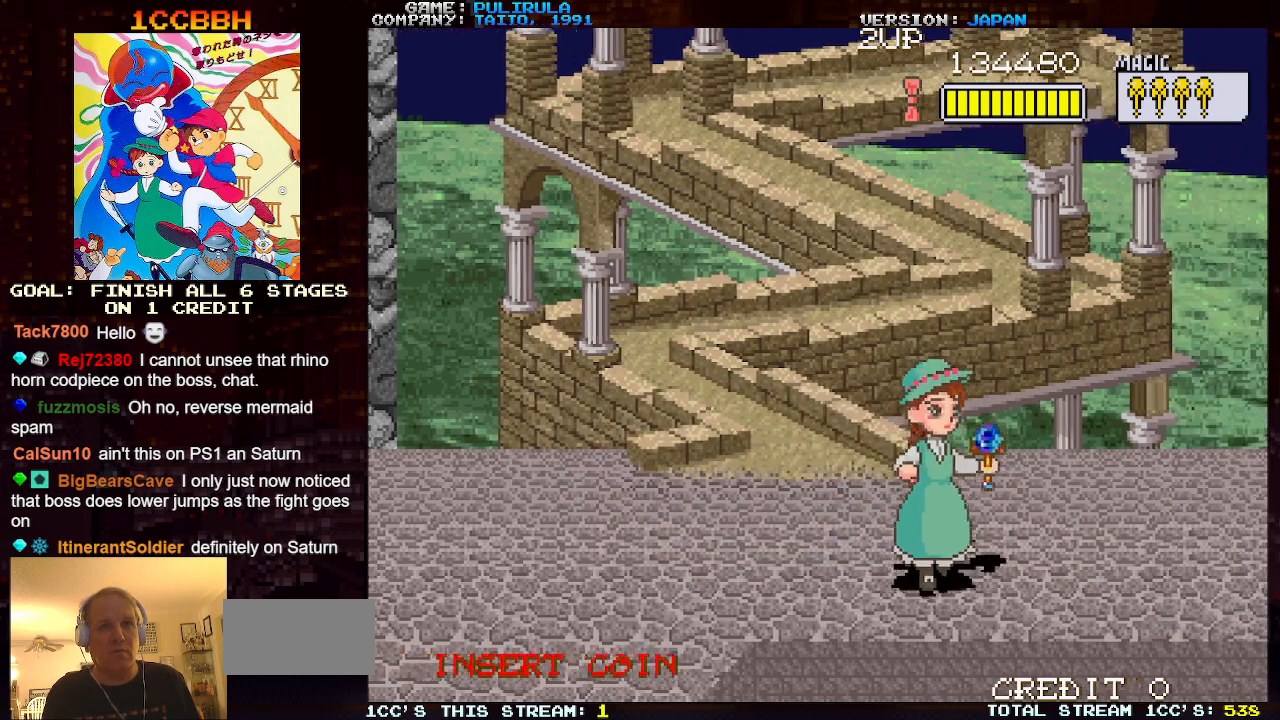
{"buttons": [], "left_stick": "right", "events": [[34, "left_stick", "down-left"], [334, "left_stick", "right"]]}
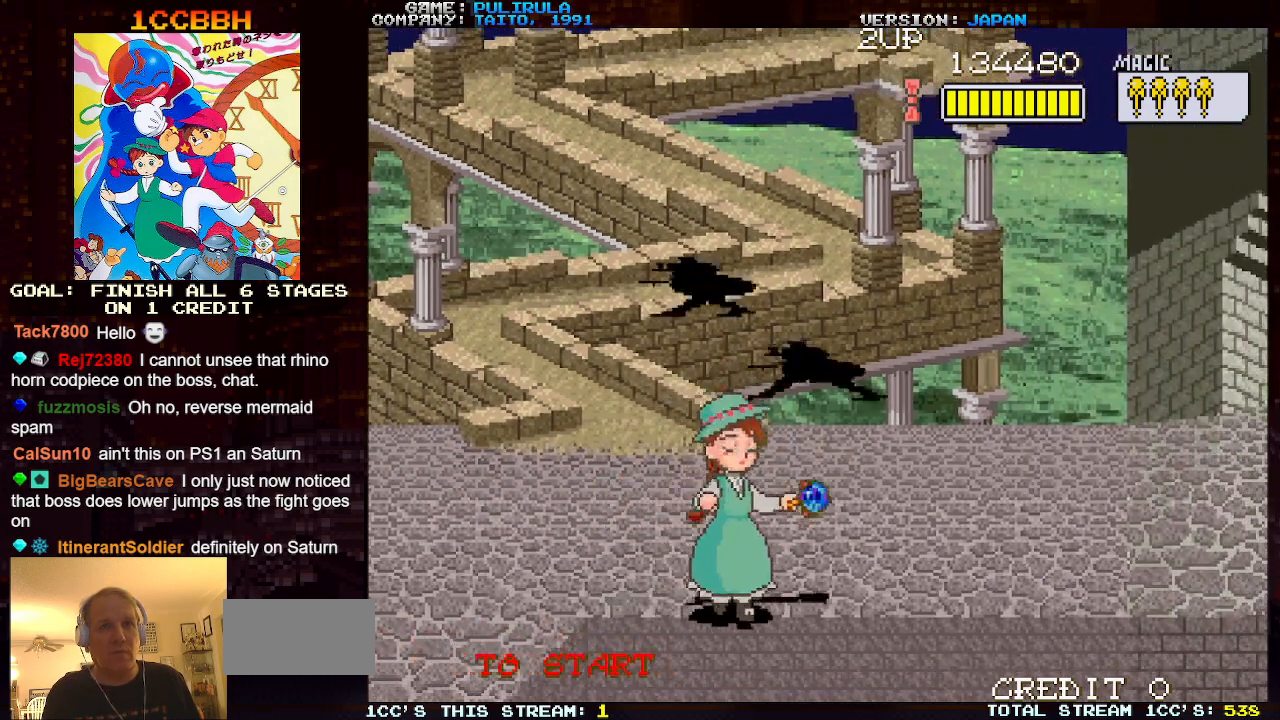
{"buttons": [], "left_stick": "down-left", "events": [[100, "left_stick", "up-right"], [400, "left_stick", "down"], [500, "left_stick", "down-left"]]}
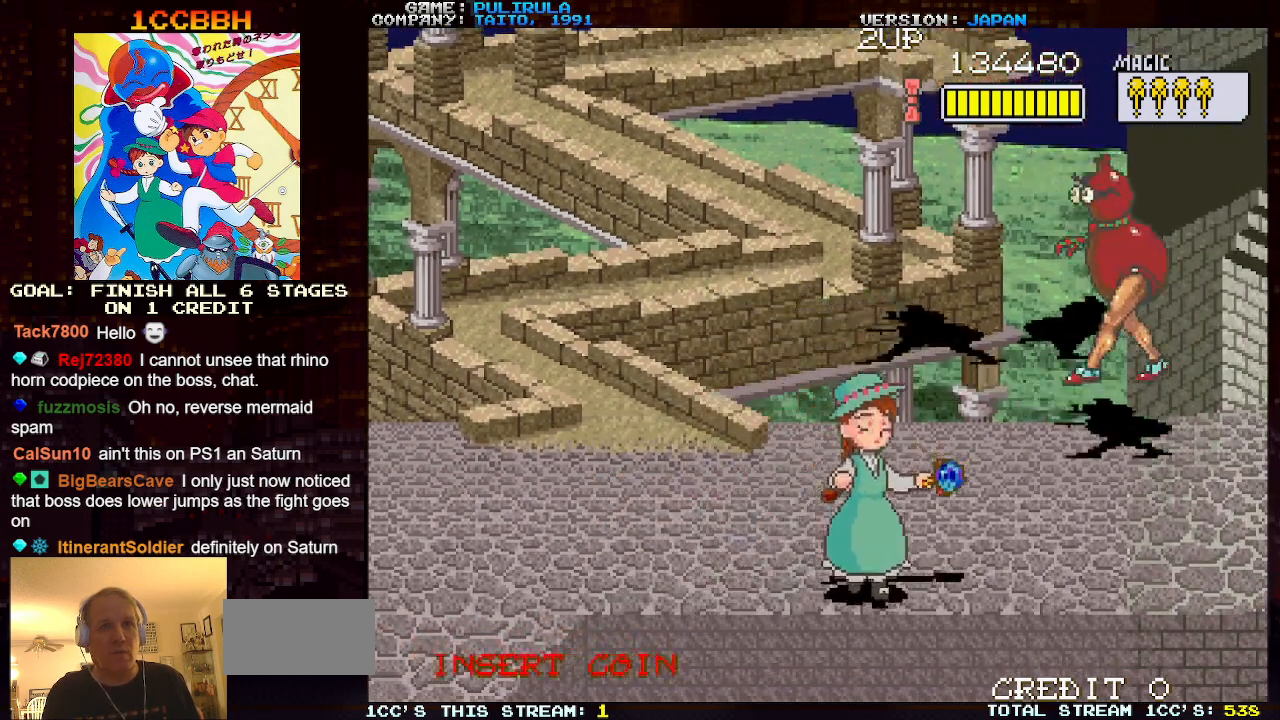
{"buttons": [], "left_stick": "left", "events": [[184, "left_stick", "left"]]}
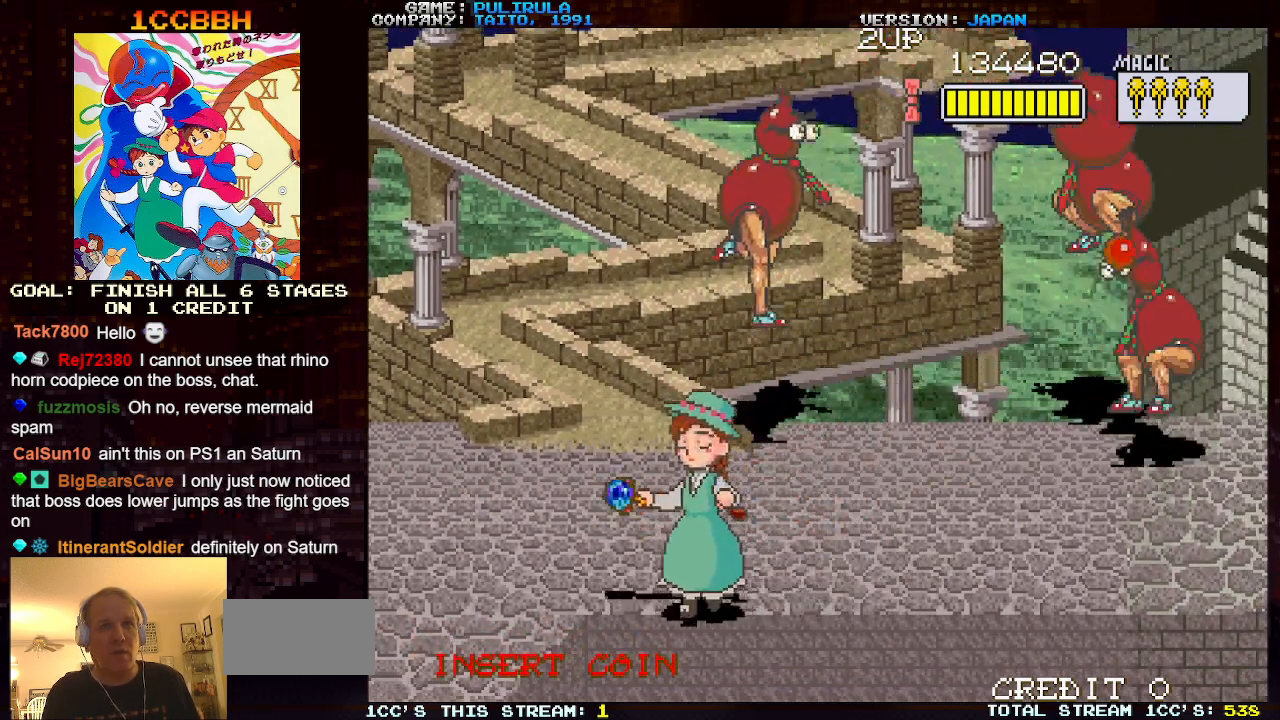
{"buttons": ["R1"], "left_stick": "right", "events": [[100, "left_stick", "up-left"], [217, "left_stick", "center"], [267, "left_stick", "down"], [367, "left_stick", "right"], [434, "R1", "down"]]}
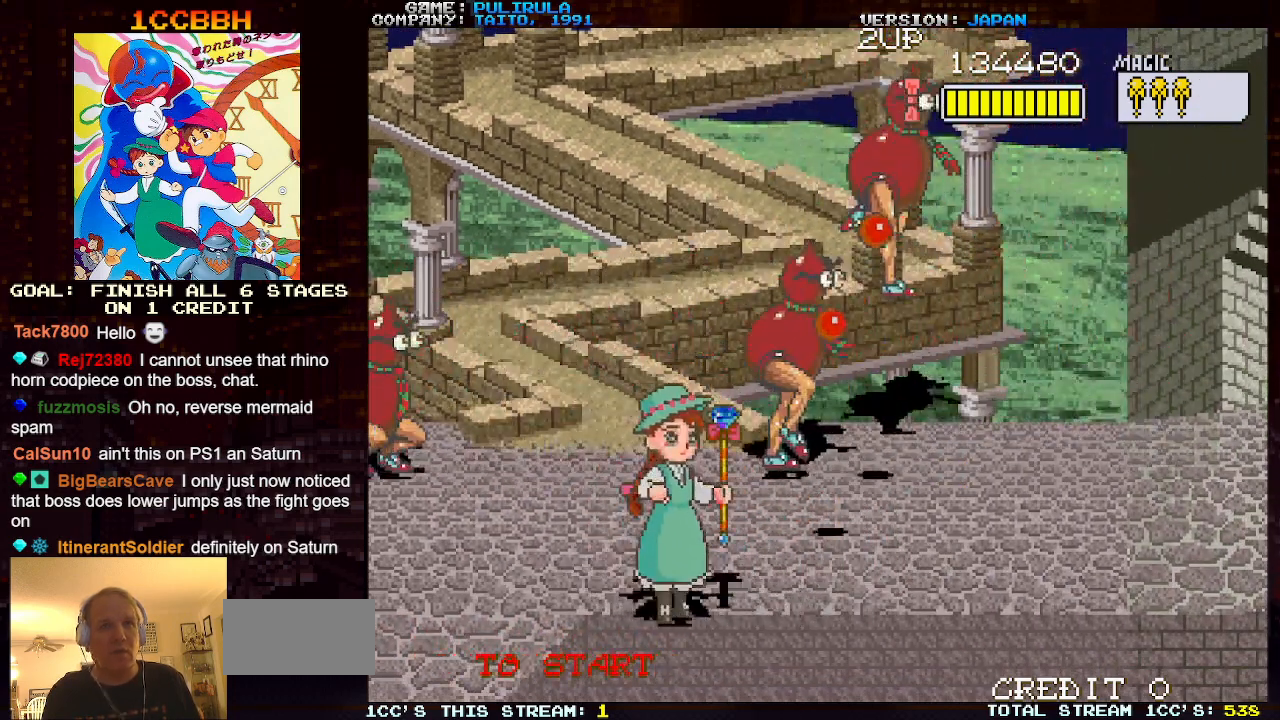
{"buttons": [], "left_stick": "center", "events": [[17, "R1", "up"], [134, "R1", "down"], [200, "R1", "up"], [451, "left_stick", "center"]]}
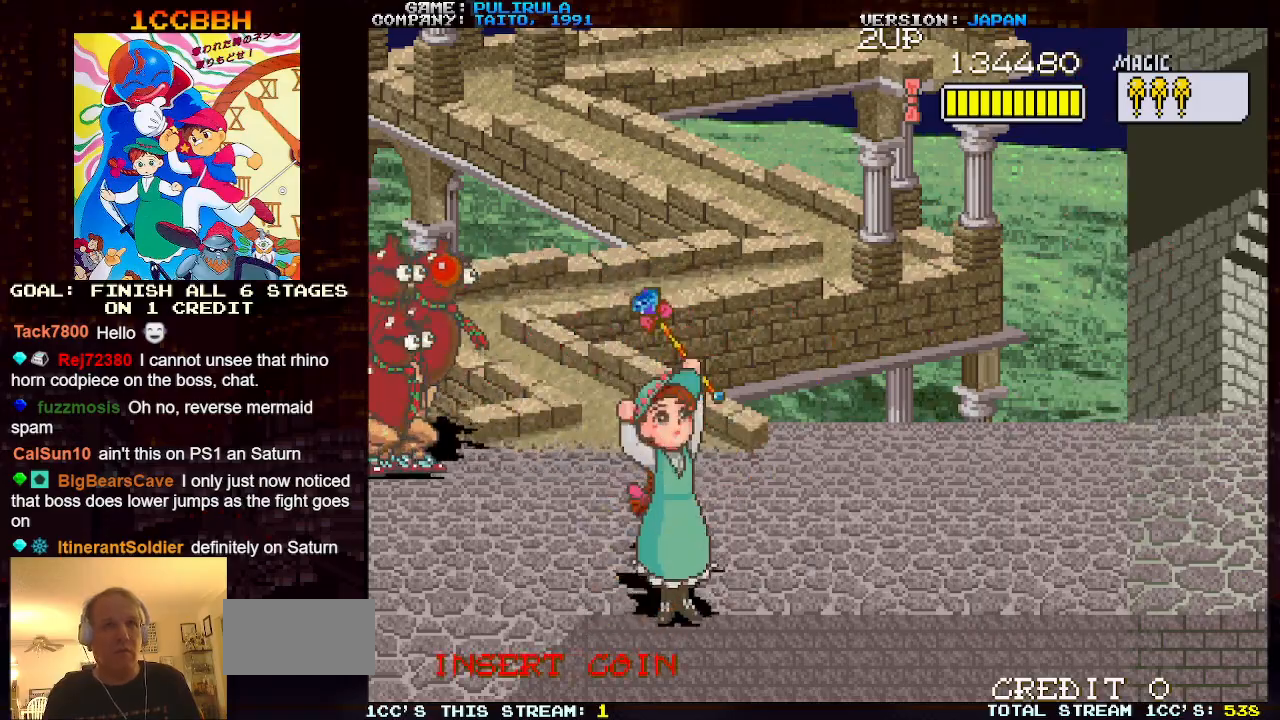
{"buttons": [], "left_stick": "center", "events": []}